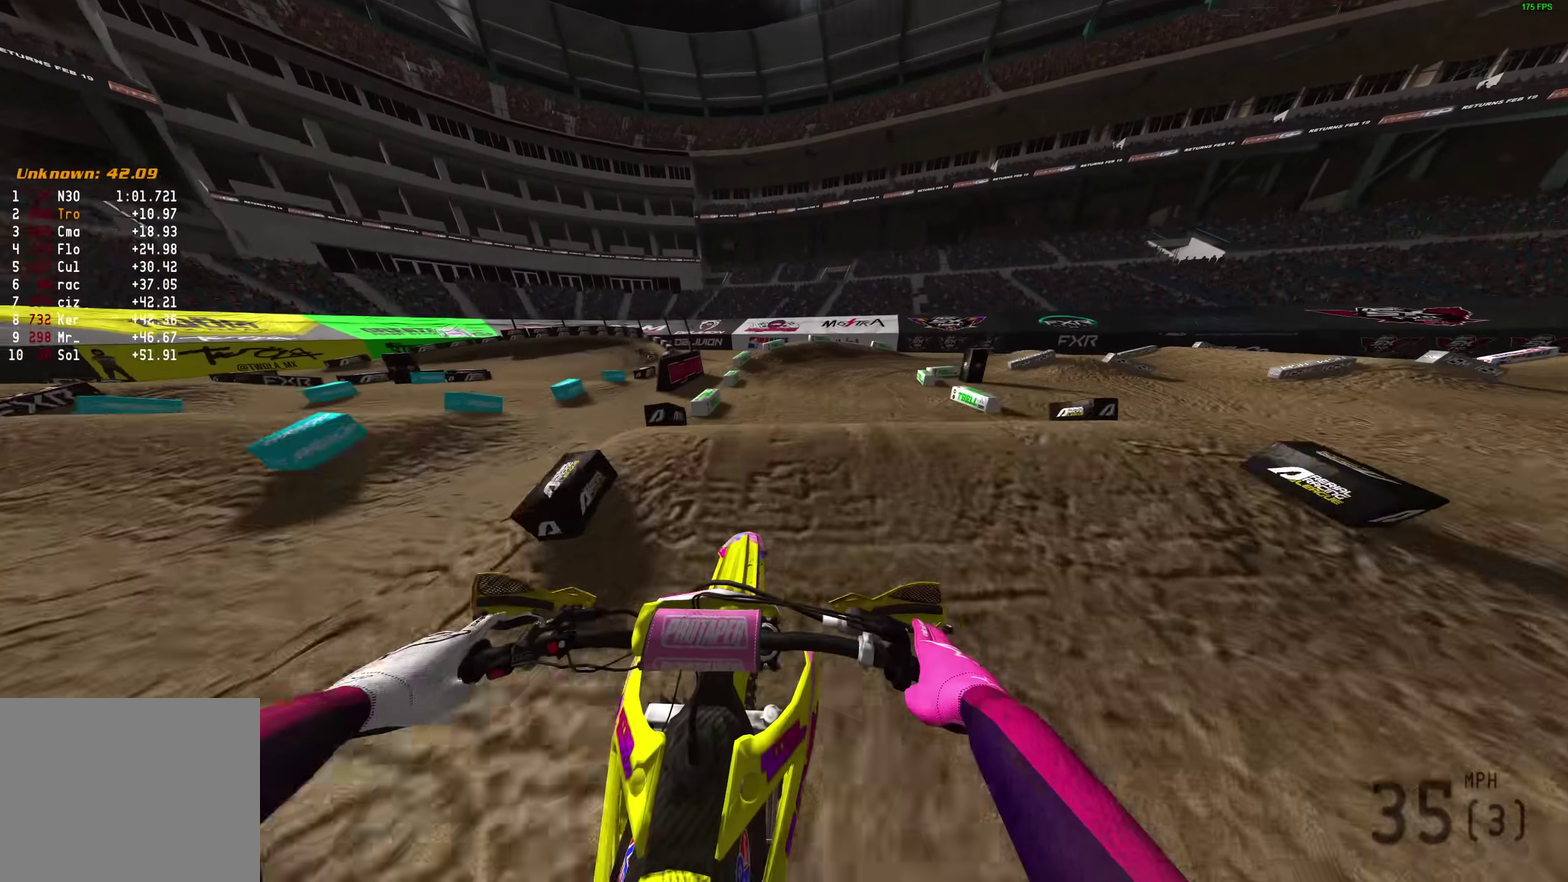
Gameplay with a controller (PlayStation layout); each line is a JSON object with the inputs held at the frame after it (dt_ms = milliseconds from this image to that frame). "events" lists button and stick changes between this image and that frame as [ms after this image, input, new state], when the widget could be followed in between.
{"dt_ms": 700, "buttons": [], "left_stick": "right", "right_stick": "up-left"}
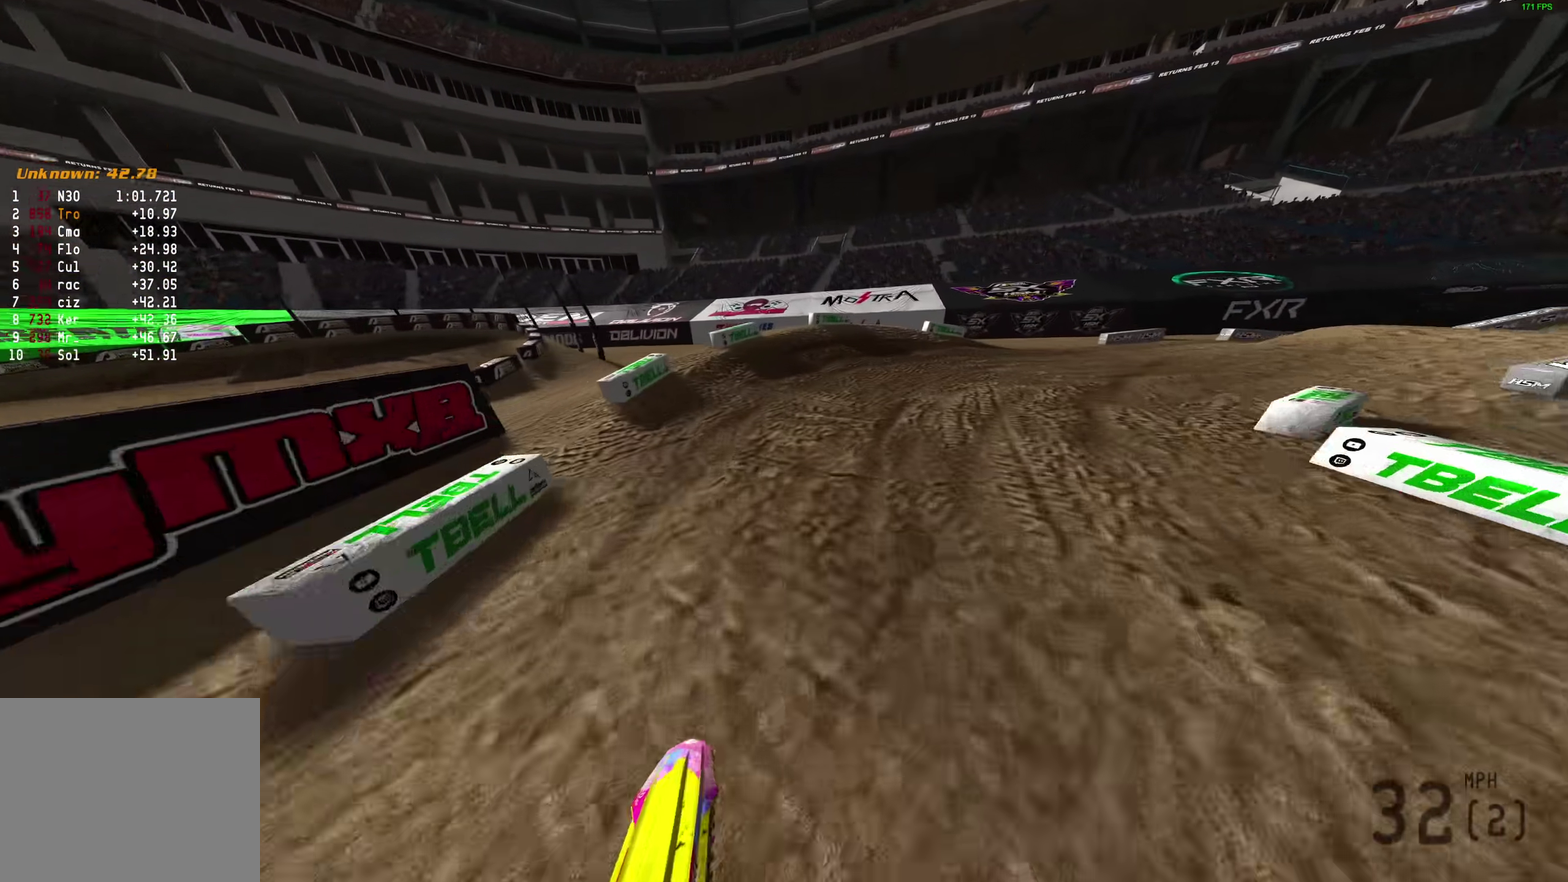
{"dt_ms": 300, "buttons": ["L2"], "left_stick": "right", "right_stick": "left", "events": [[83, "L2", "down"], [133, "right_stick", "left"]]}
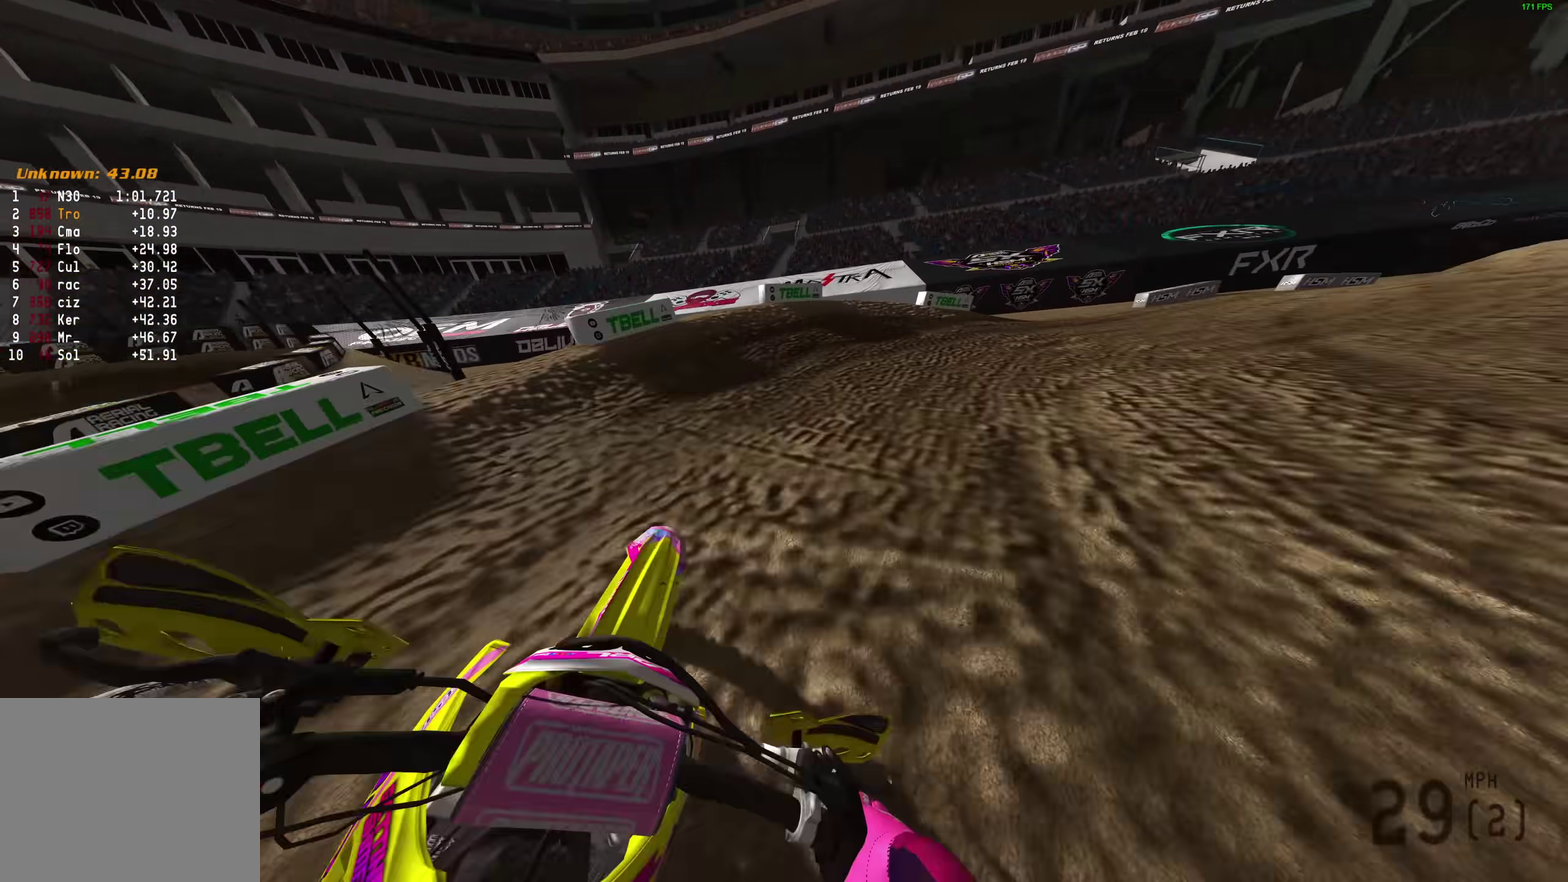
{"dt_ms": 900, "buttons": ["R2"], "left_stick": "center", "right_stick": "up-left", "events": [[483, "R2", "down"], [683, "L2", "up"], [850, "right_stick", "up-left"], [867, "left_stick", "center"]]}
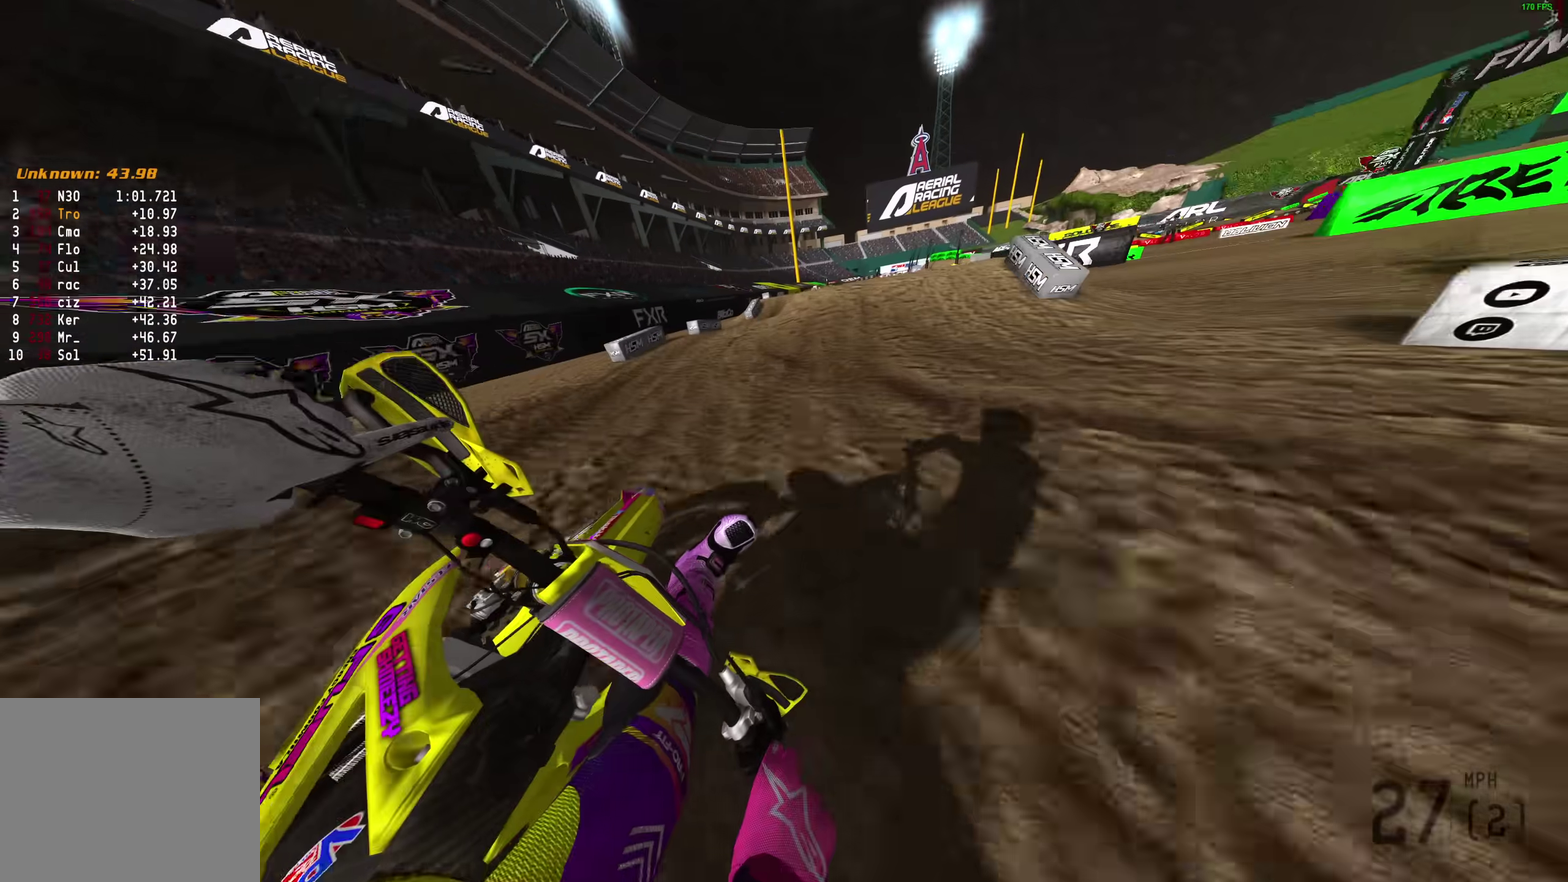
{"dt_ms": 300, "buttons": ["R2"], "left_stick": "up-left", "right_stick": "up-left", "events": [[217, "left_stick", "up-left"]]}
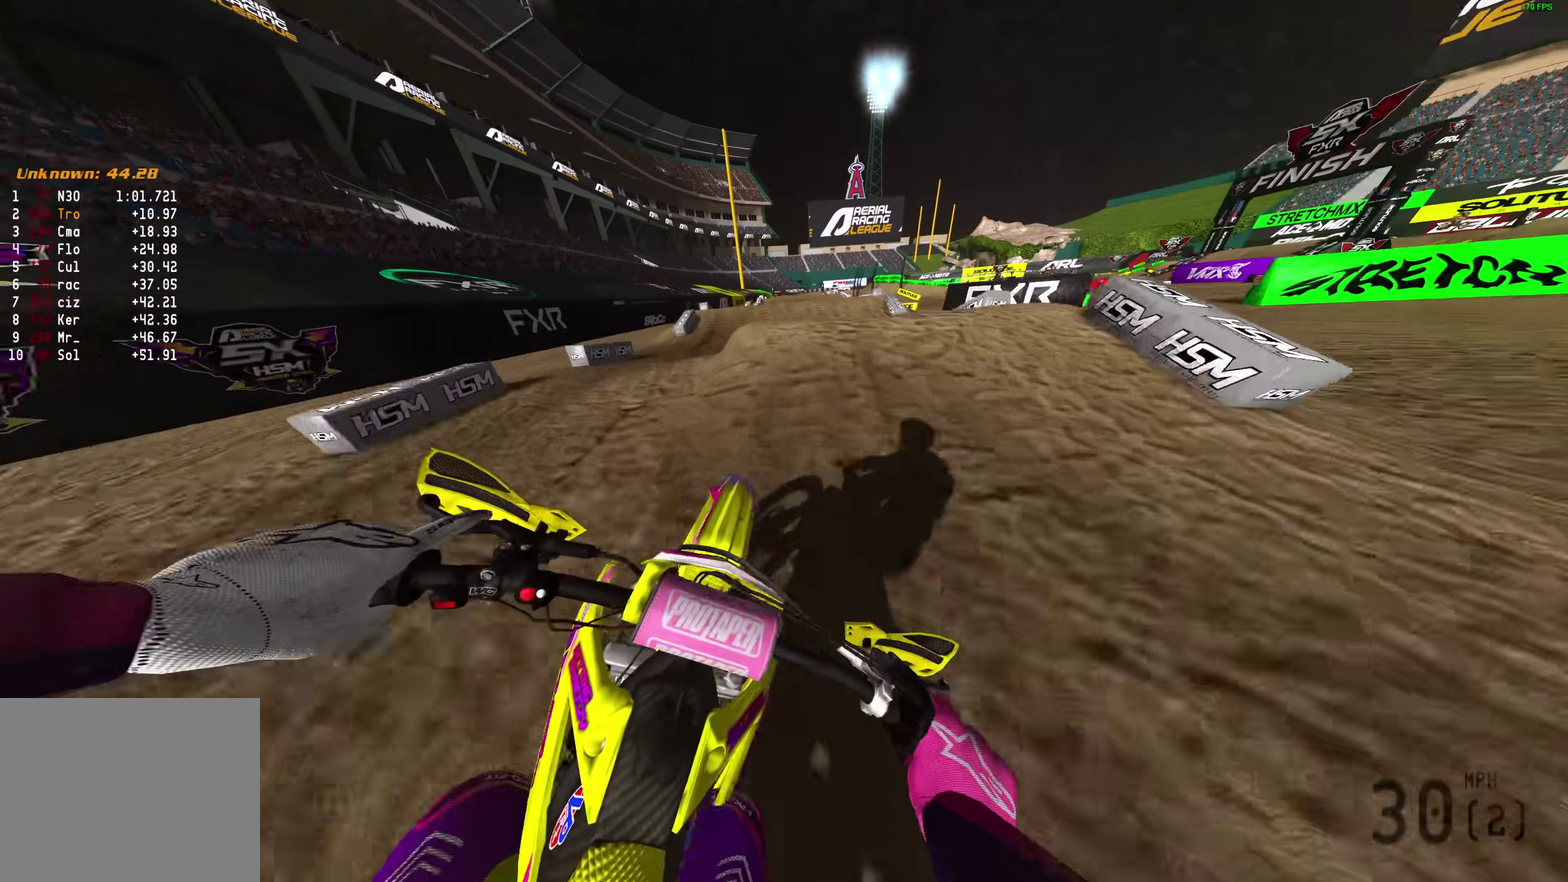
{"dt_ms": 600, "buttons": ["R2"], "left_stick": "right", "right_stick": "center", "events": [[50, "right_stick", "up"], [183, "R2", "up"], [217, "right_stick", "center"], [267, "R2", "down"], [267, "left_stick", "up-right"], [317, "R2", "up"], [333, "left_stick", "right"], [333, "right_stick", "down"], [467, "R2", "down"], [533, "right_stick", "center"]]}
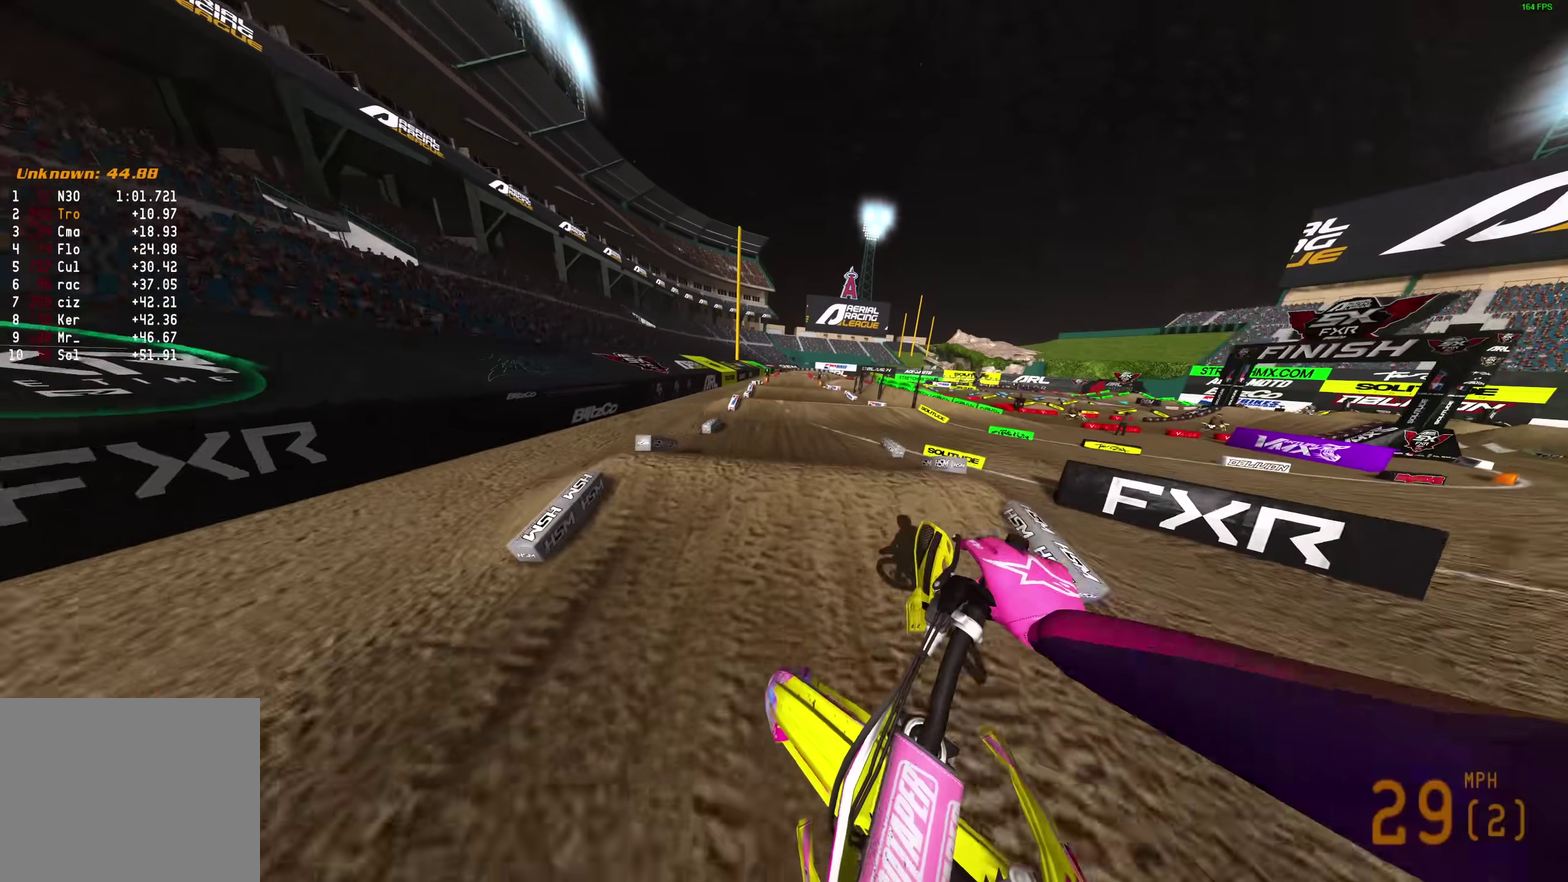
{"dt_ms": 400, "buttons": ["R2"], "left_stick": "right", "right_stick": "left", "events": [[117, "right_stick", "left"]]}
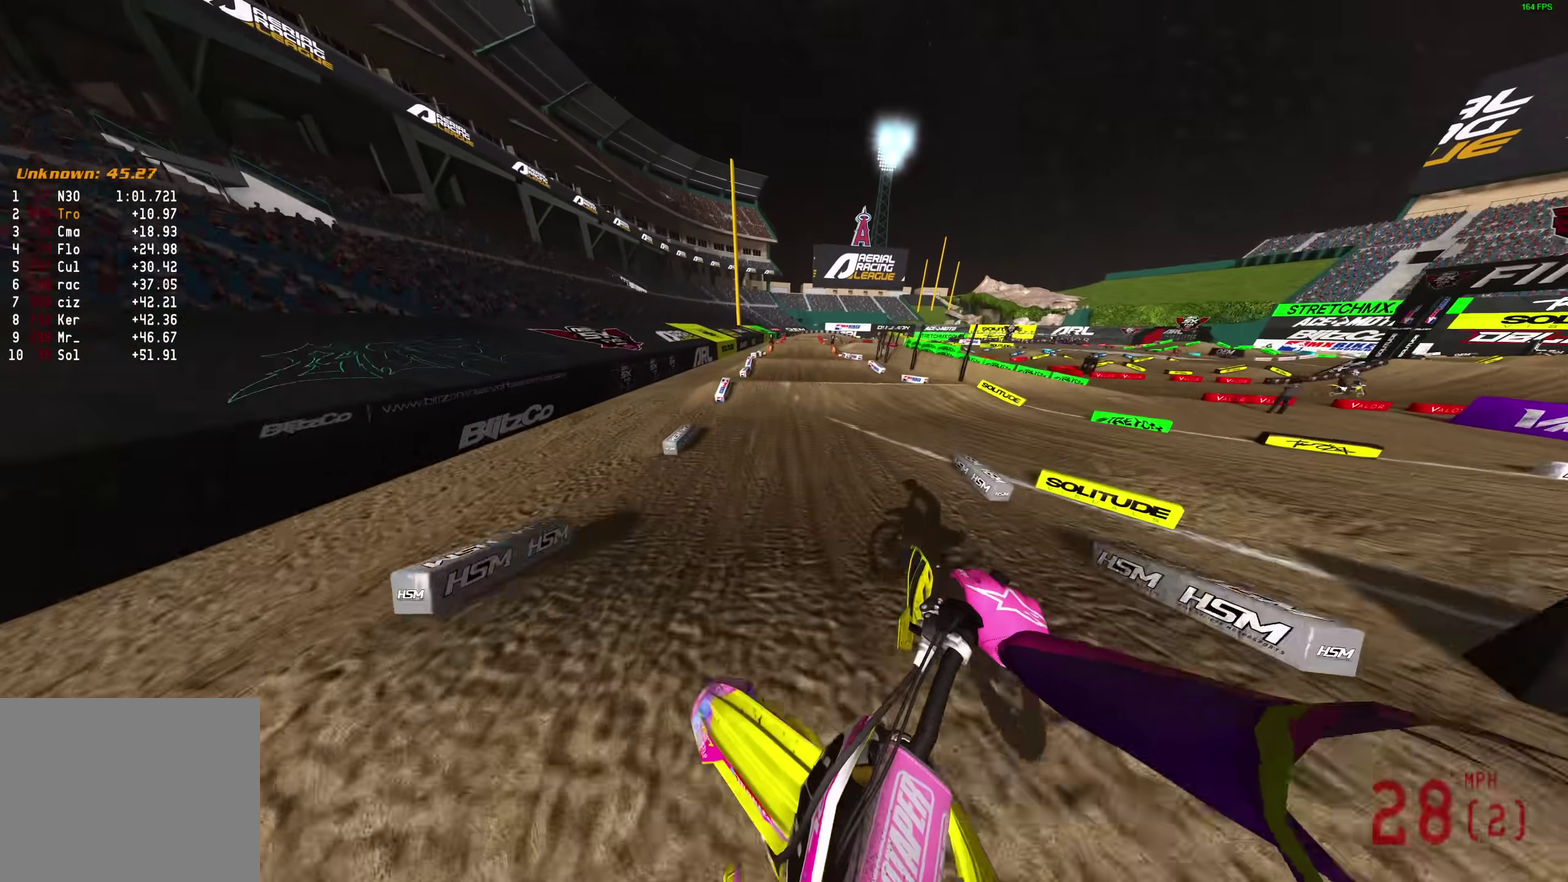
{"dt_ms": 500, "buttons": ["R2"], "left_stick": "center", "right_stick": "up-left", "events": [[150, "left_stick", "down-right"], [183, "right_stick", "up-left"], [217, "left_stick", "center"]]}
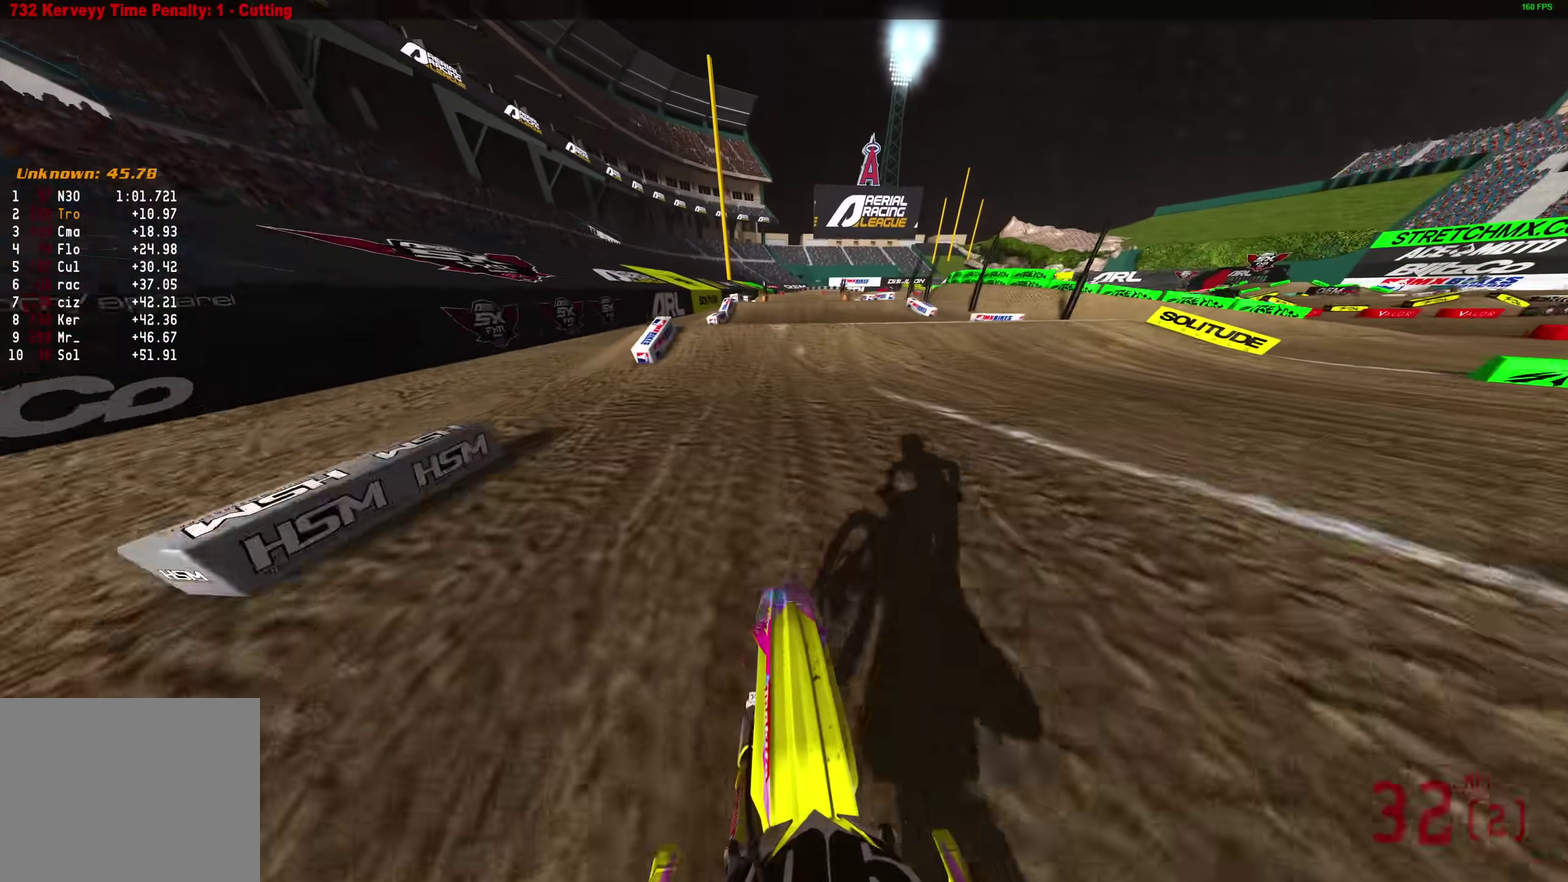
{"dt_ms": 500, "buttons": ["R2"], "left_stick": "right", "right_stick": "up", "events": [[33, "right_stick", "up"], [417, "left_stick", "right"]]}
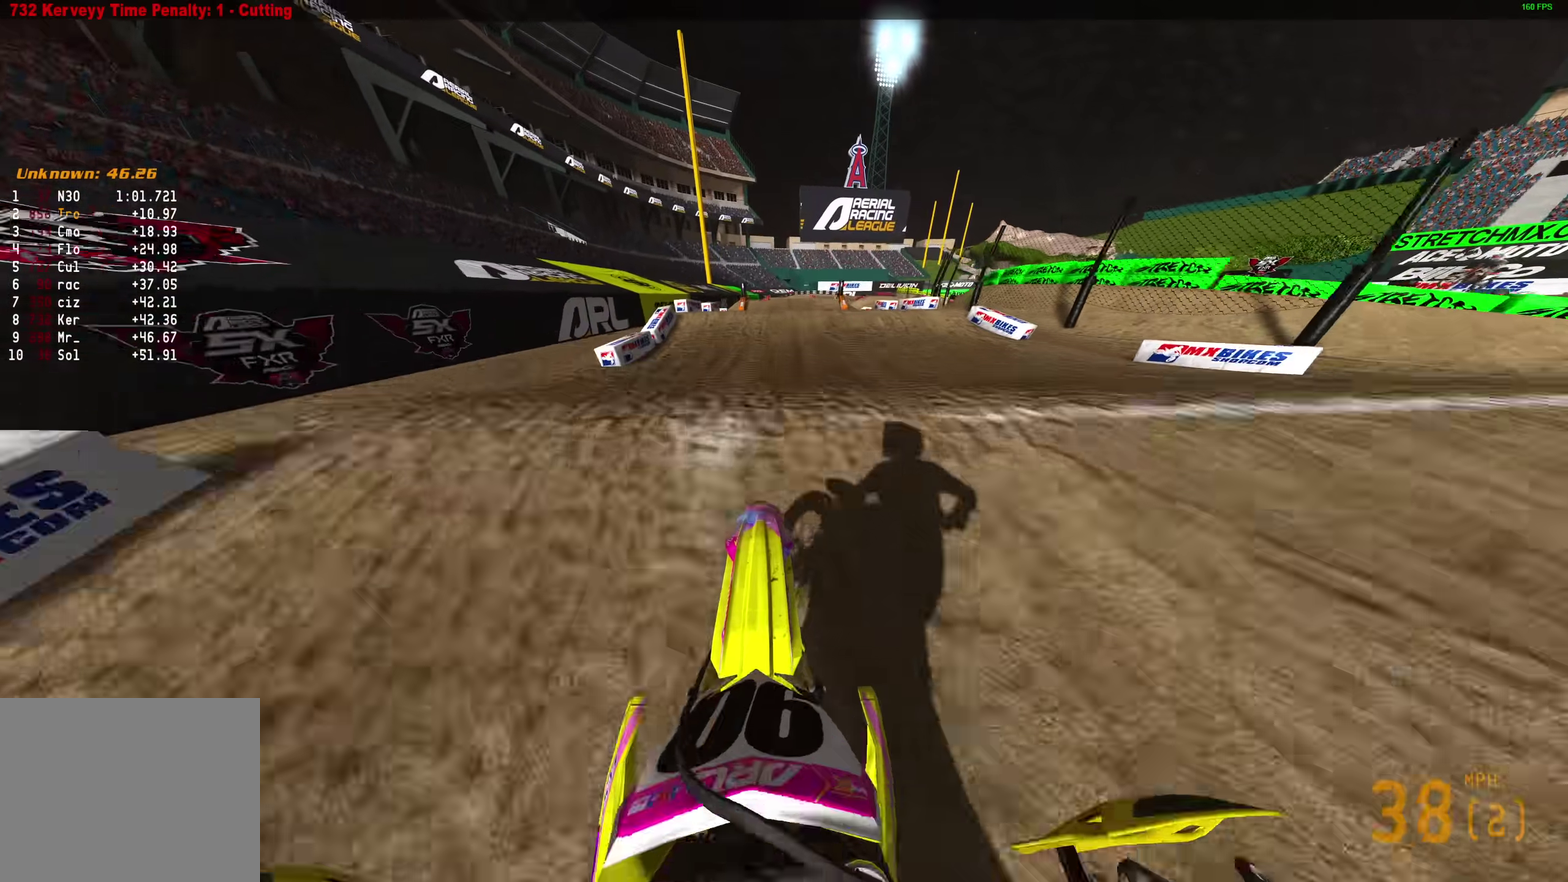
{"dt_ms": 400, "buttons": ["R2"], "left_stick": "left", "right_stick": "center", "events": [[33, "left_stick", "center"], [33, "right_stick", "center"], [67, "CROSS", "down"], [133, "left_stick", "left"], [167, "CROSS", "up"]]}
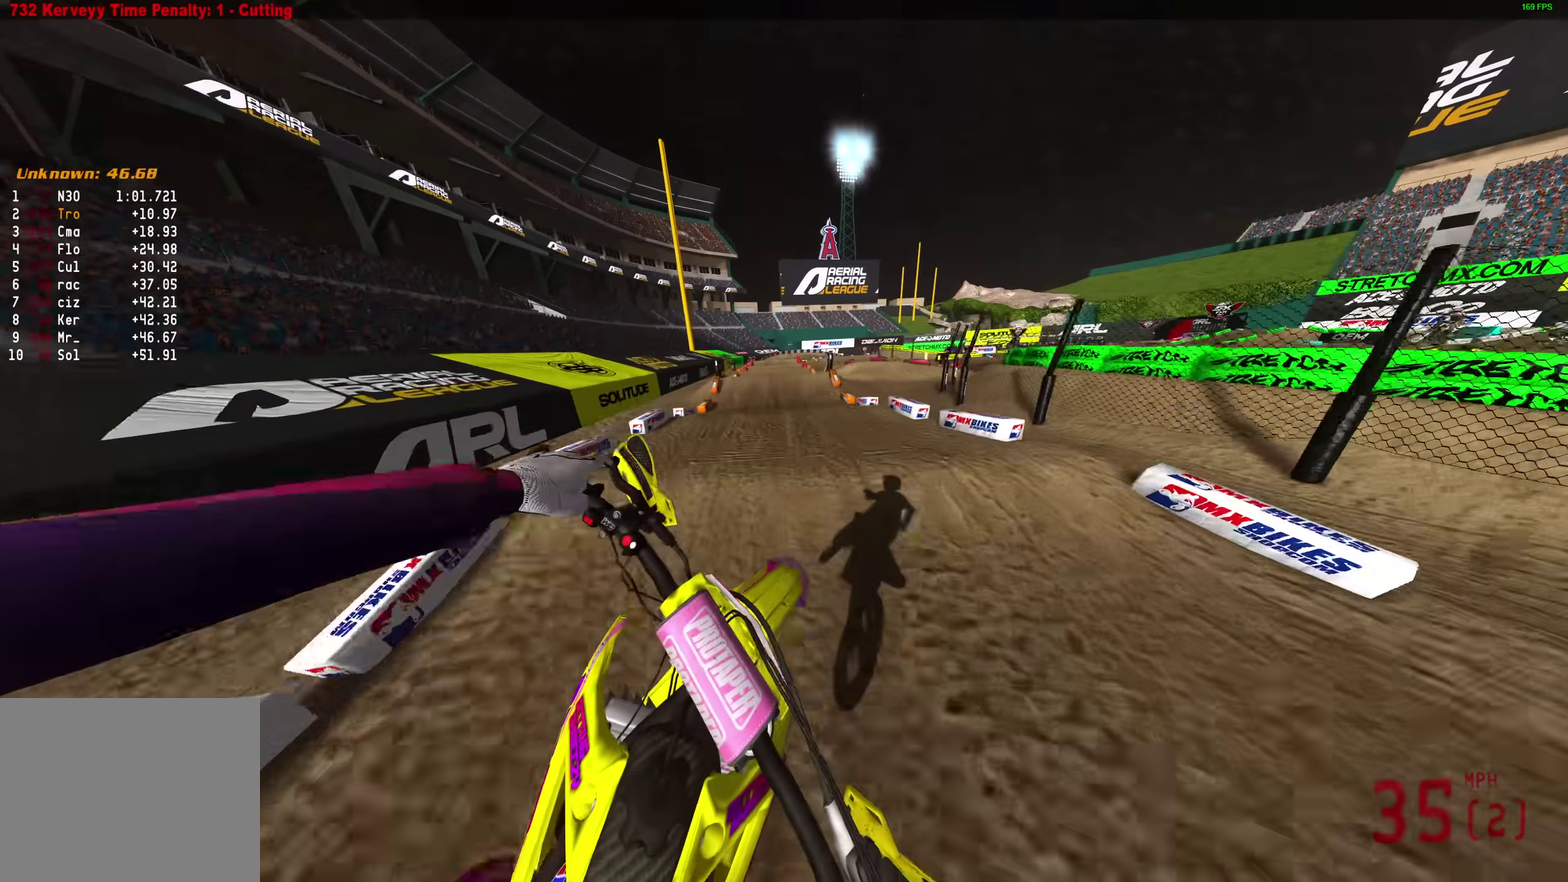
{"dt_ms": 600, "buttons": [], "left_stick": "center", "right_stick": "center", "events": [[17, "CROSS", "down"], [83, "CROSS", "up"], [100, "R2", "up"], [100, "left_stick", "up-left"], [533, "left_stick", "center"]]}
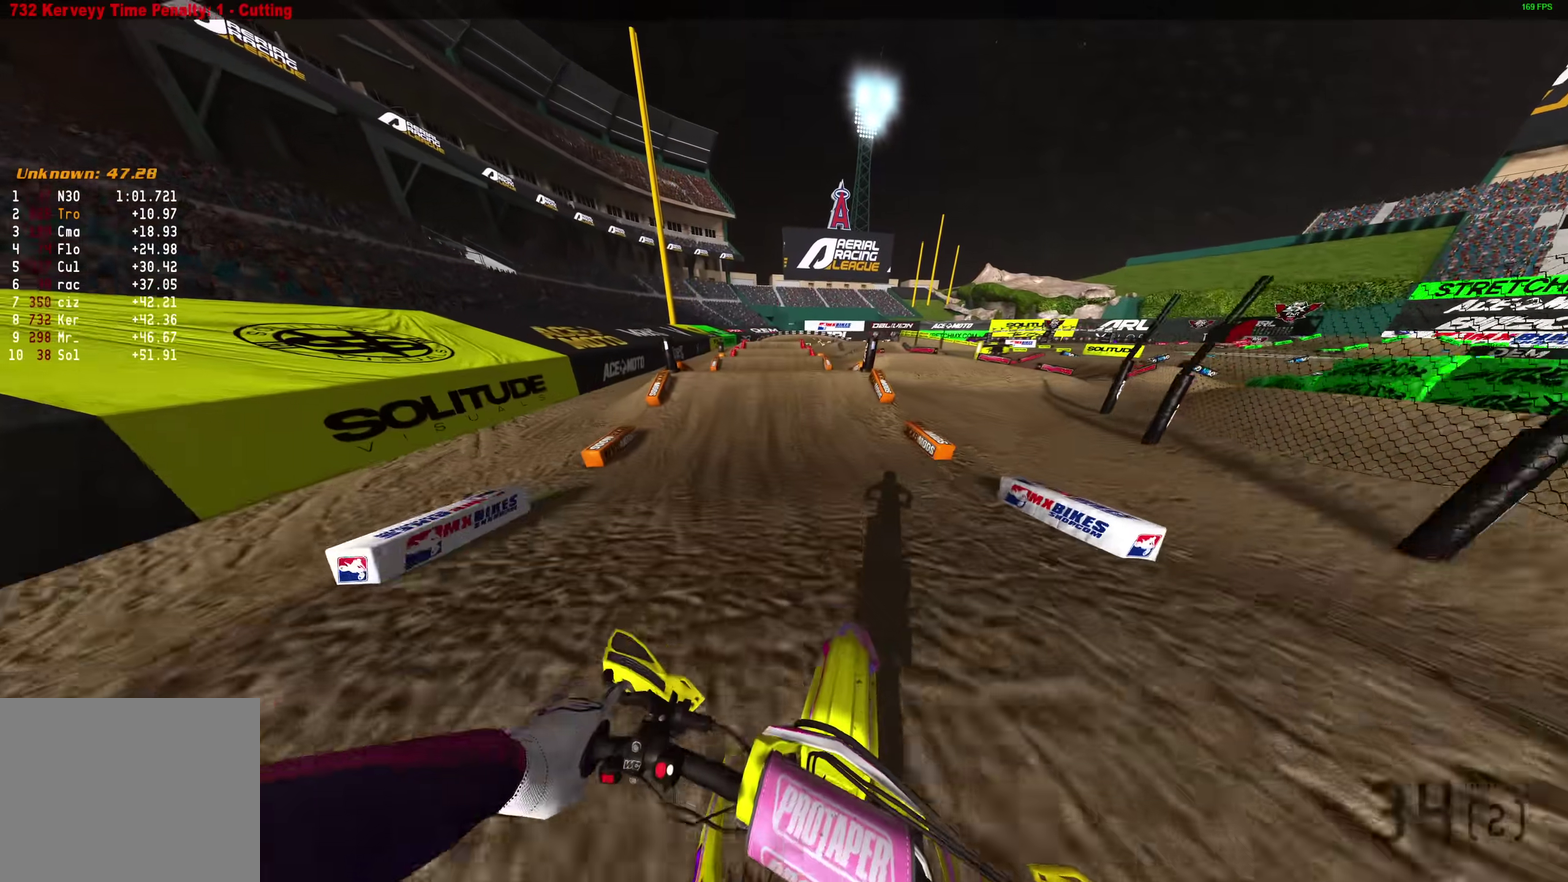
{"dt_ms": 300, "buttons": ["R2"], "left_stick": "center", "right_stick": "up-left", "events": [[33, "R2", "down"], [300, "right_stick", "up-left"]]}
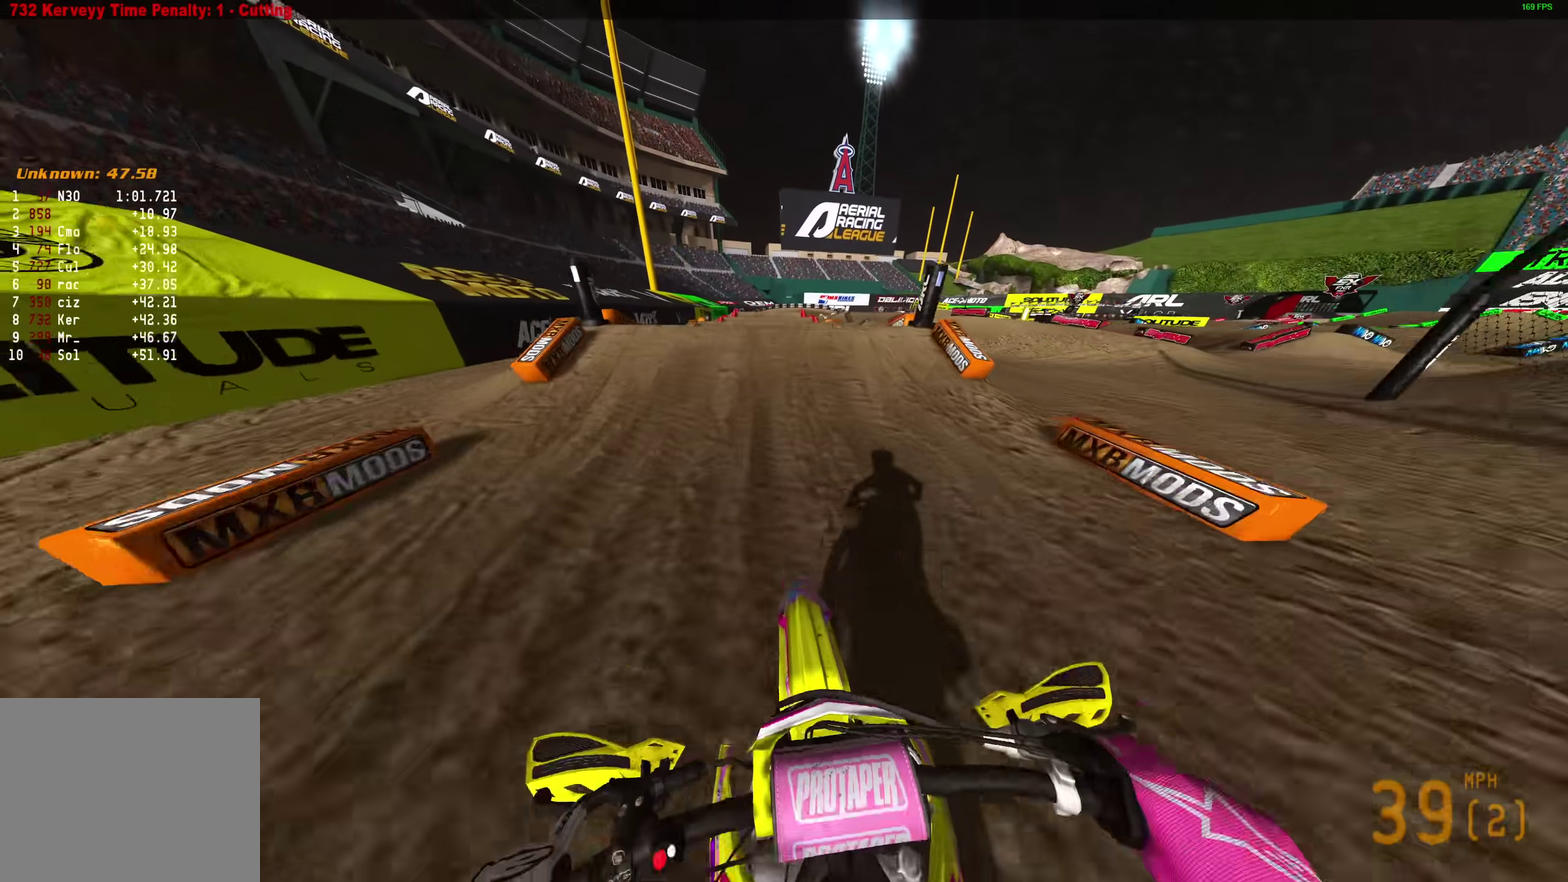
{"dt_ms": 900, "buttons": ["R2"], "left_stick": "center", "right_stick": "center", "events": [[50, "right_stick", "left"], [117, "right_stick", "up-left"], [150, "left_stick", "left"], [217, "left_stick", "up-left"], [283, "right_stick", "center"], [300, "CROSS", "down"], [350, "R2", "up"], [383, "CROSS", "up"], [400, "left_stick", "center"], [517, "left_stick", "right"], [667, "R2", "down"], [750, "CROSS", "down"], [783, "left_stick", "center"], [833, "CROSS", "up"]]}
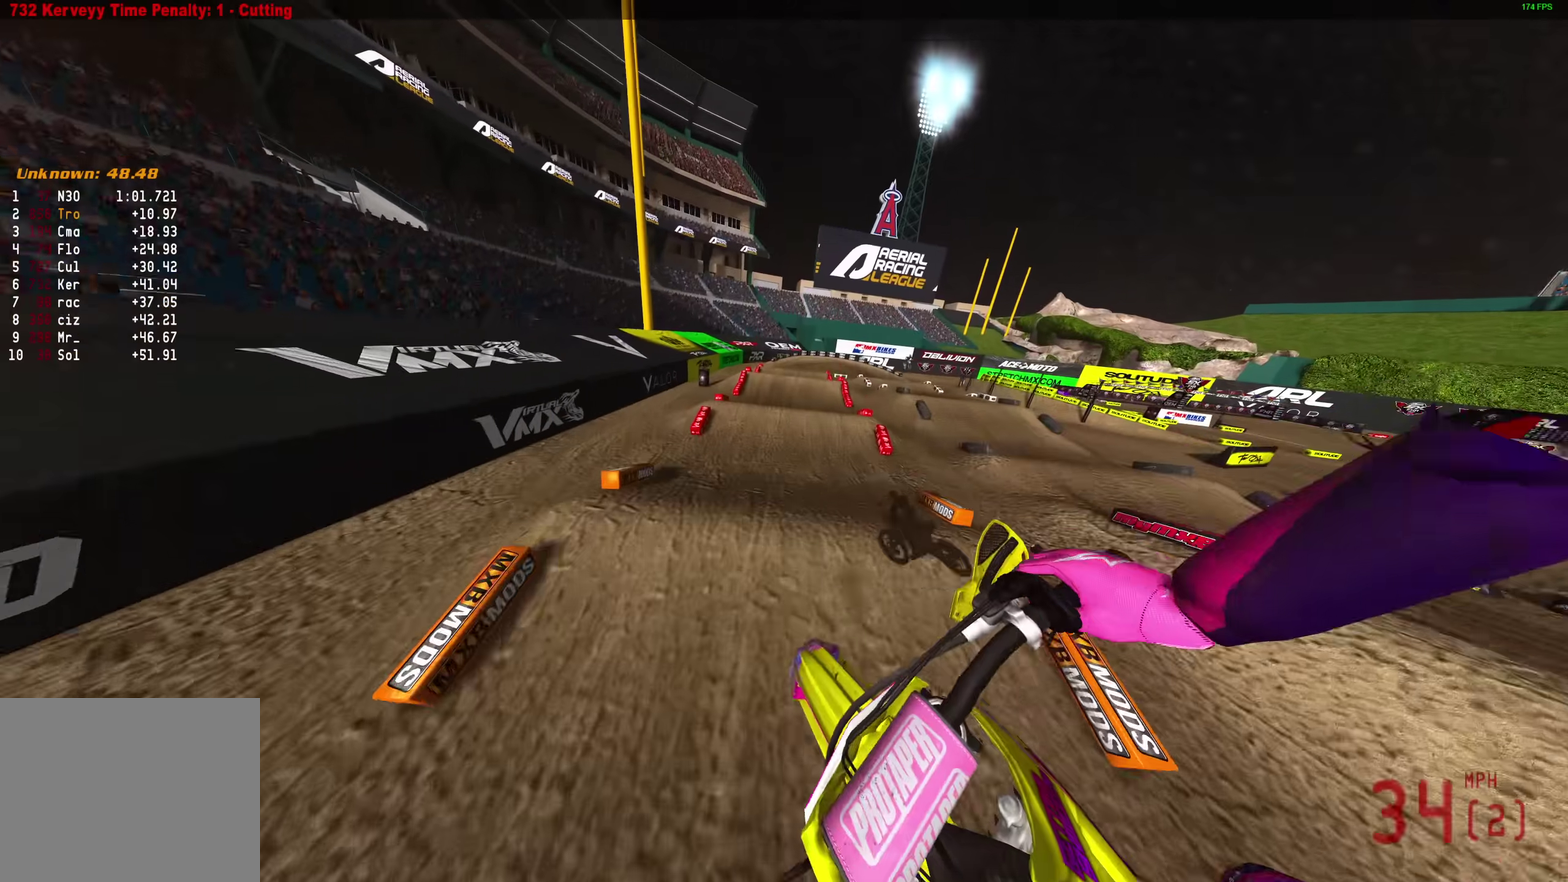
{"dt_ms": 300, "buttons": ["R2"], "left_stick": "left", "right_stick": "center", "events": [[150, "left_stick", "left"]]}
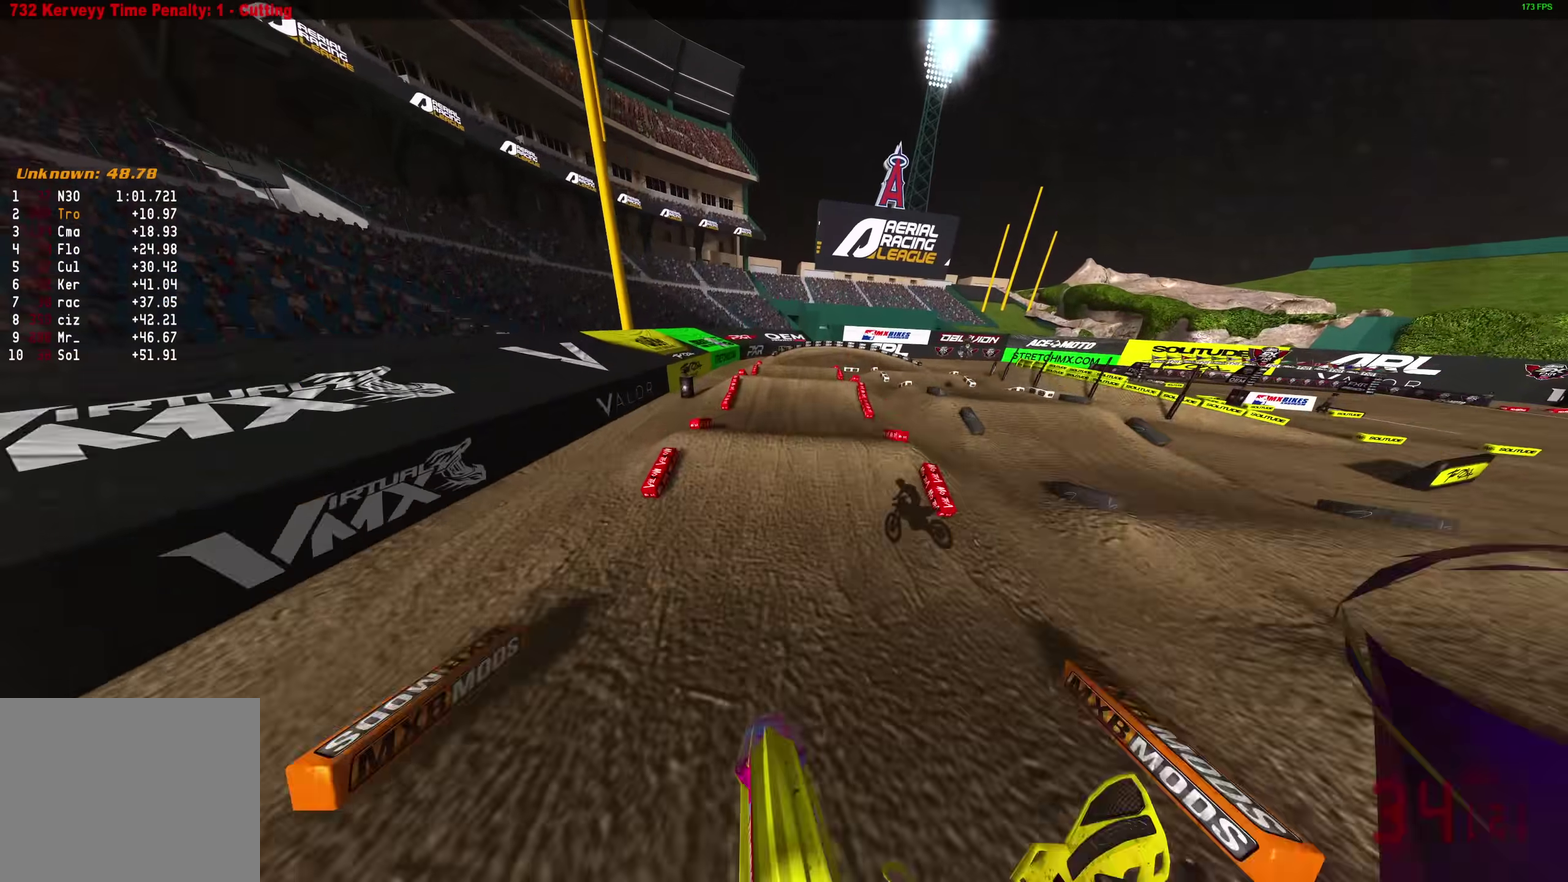
{"dt_ms": 700, "buttons": [], "left_stick": "center", "right_stick": "center", "events": [[50, "right_stick", "up"], [217, "left_stick", "up-left"], [583, "right_stick", "center"], [617, "left_stick", "center"], [650, "R2", "up"]]}